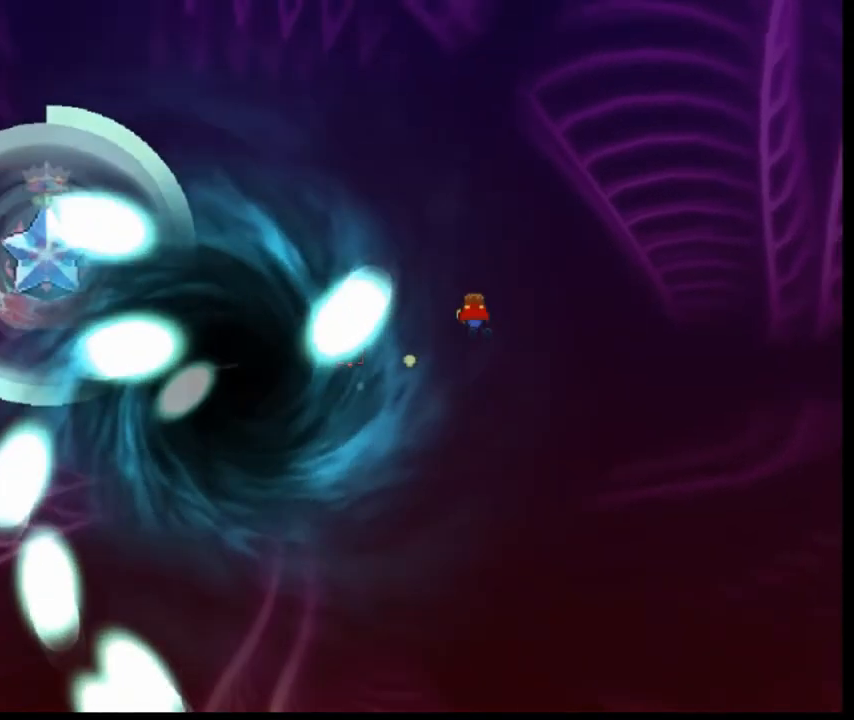
Gameplay with keyboard; each line is a JSON object with the keys held at the frame after it. "events" lists presses ("down") and releases ("up") of "down", "left", "r", "right", "s", "shift" and "z" between this image and that frame as [ms after this image, input, new state], when the widget could be followed in between. No other keys are recorded. Mouse input is not recorded. Not read: o q.
{"keys": ["down", "right"], "events": [[80, "right", "down"]]}
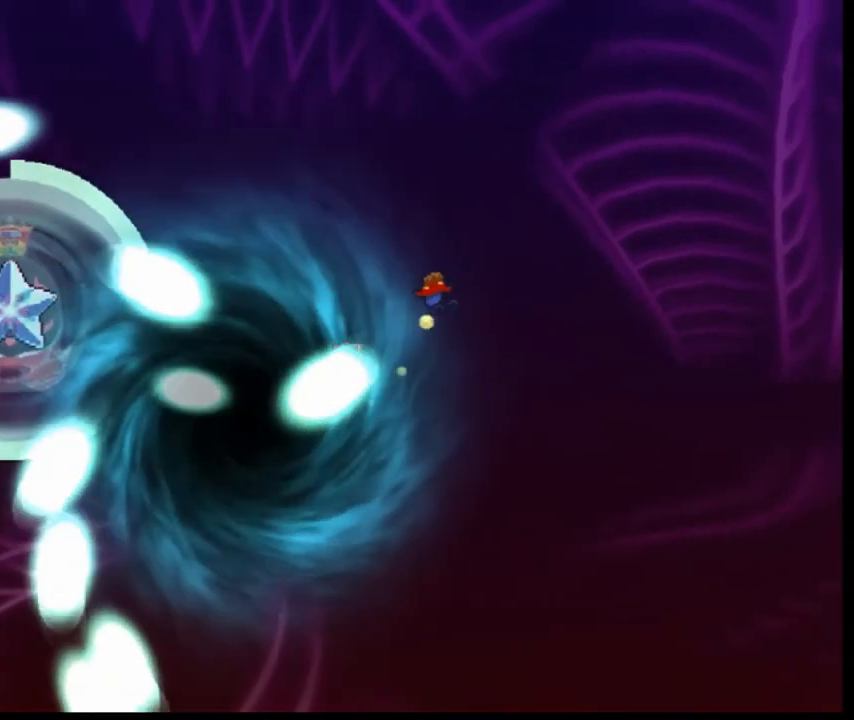
{"keys": ["down"], "events": [[360, "right", "up"]]}
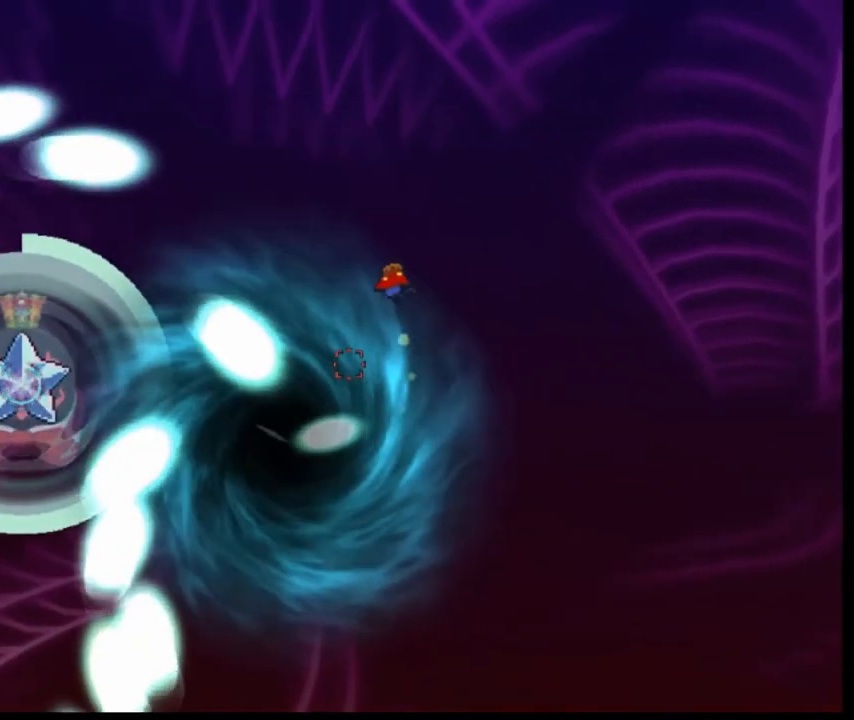
{"keys": ["down", "left"], "events": [[80, "left", "down"]]}
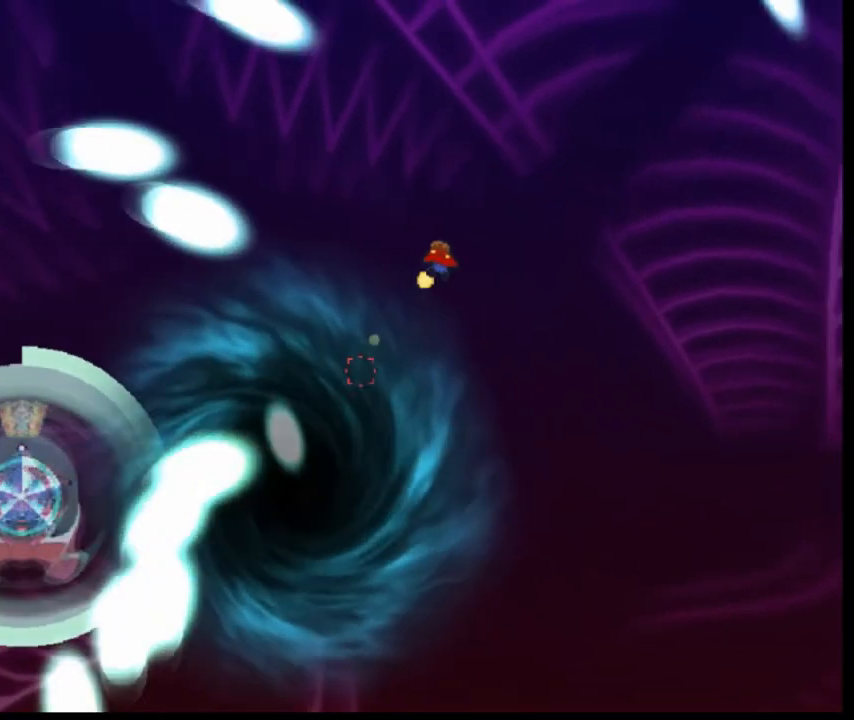
{"keys": ["left"], "events": [[400, "down", "up"]]}
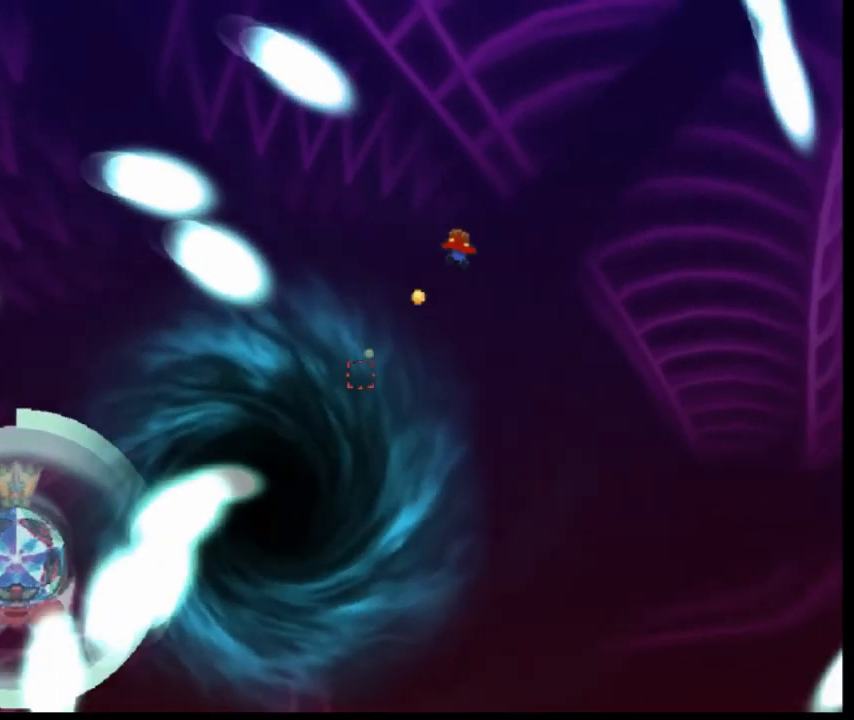
{"keys": ["left"], "events": []}
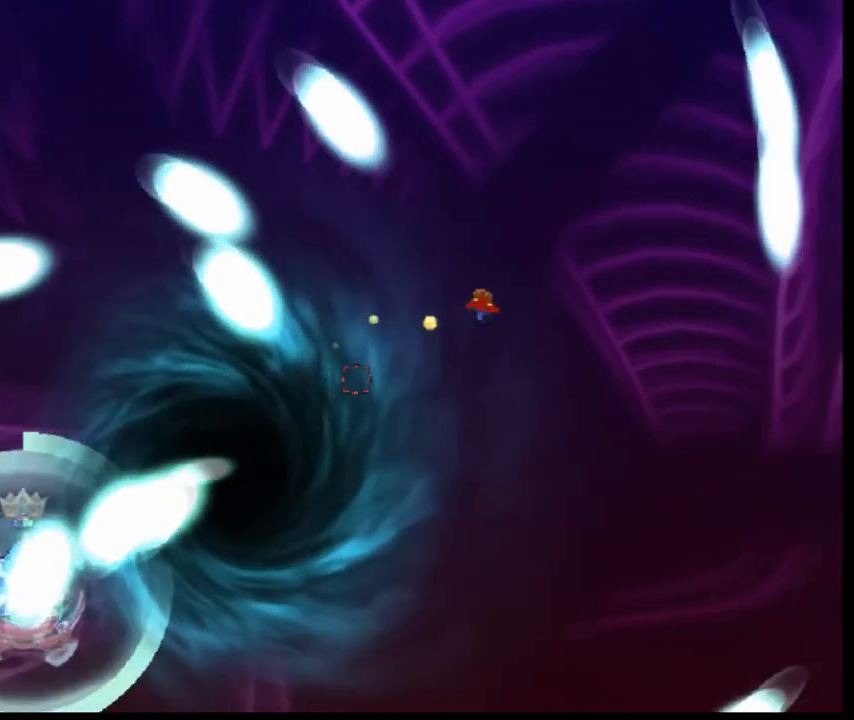
{"keys": ["left"], "events": []}
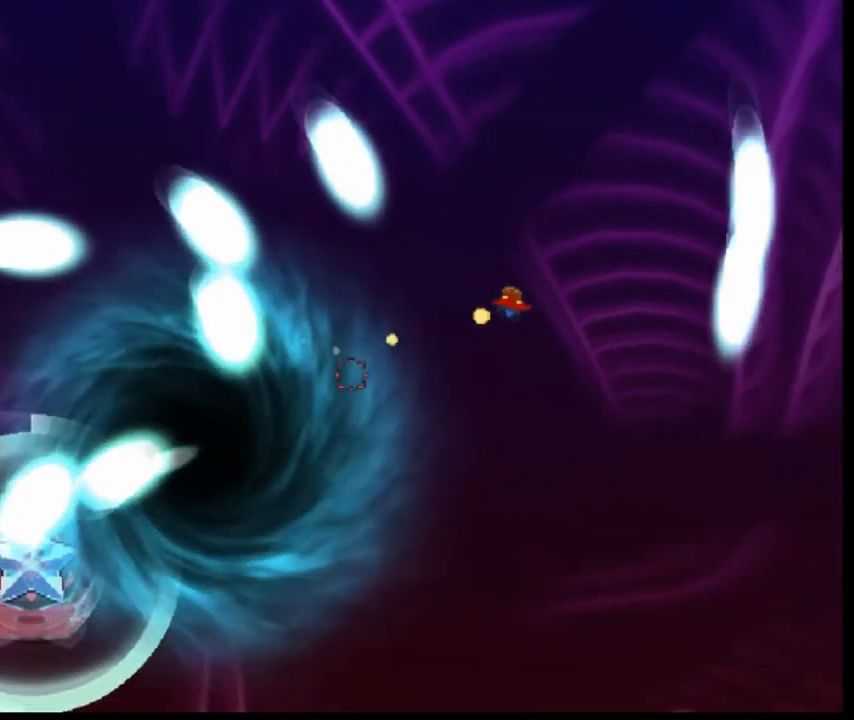
{"keys": ["left"], "events": [[80, "left", "up"], [200, "left", "down"]]}
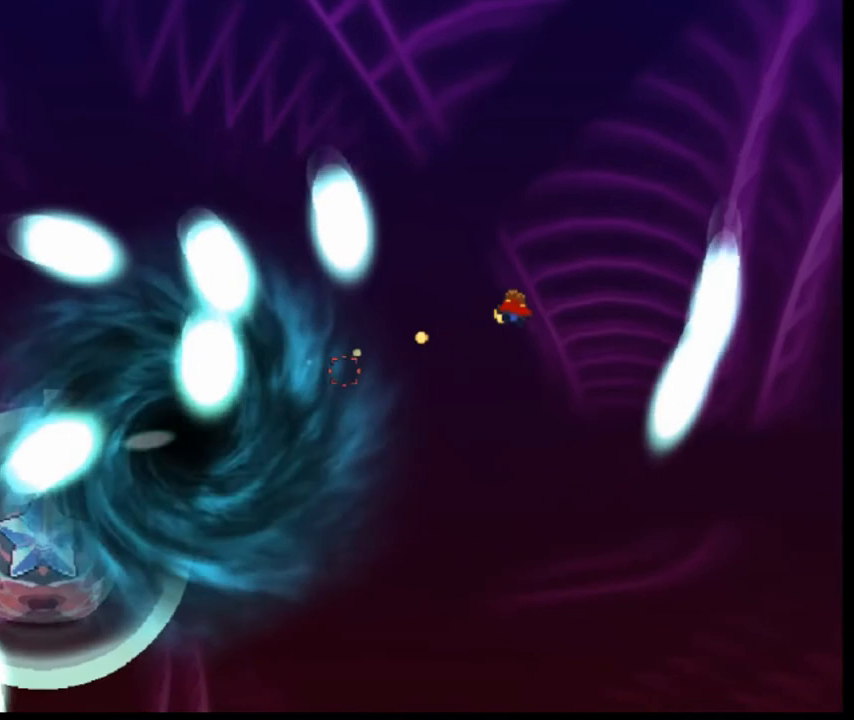
{"keys": ["down", "left"], "events": [[240, "left", "up"], [400, "down", "down"], [400, "left", "down"]]}
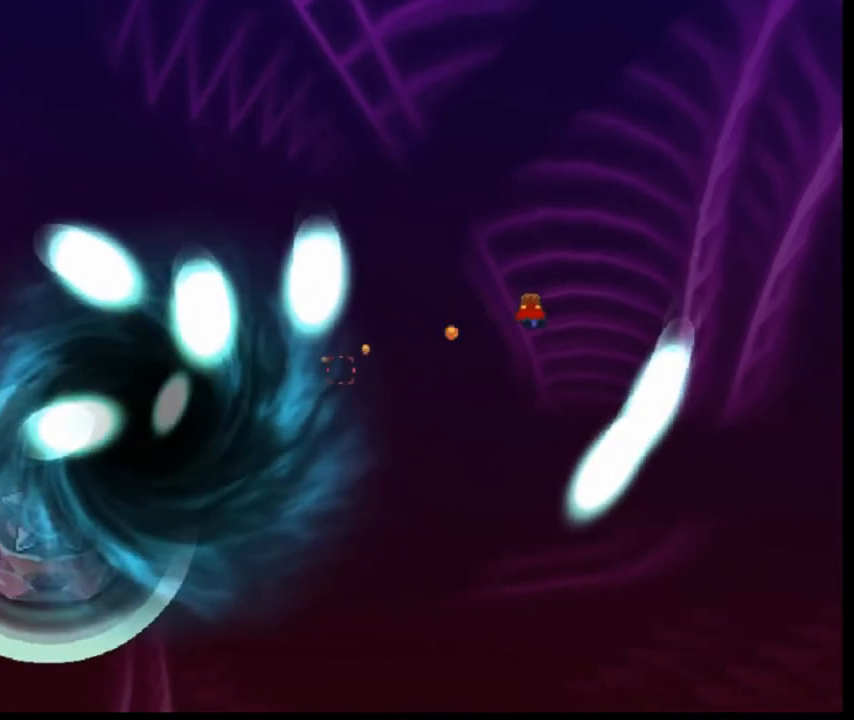
{"keys": ["down", "right"], "events": [[40, "left", "up"], [200, "right", "down"]]}
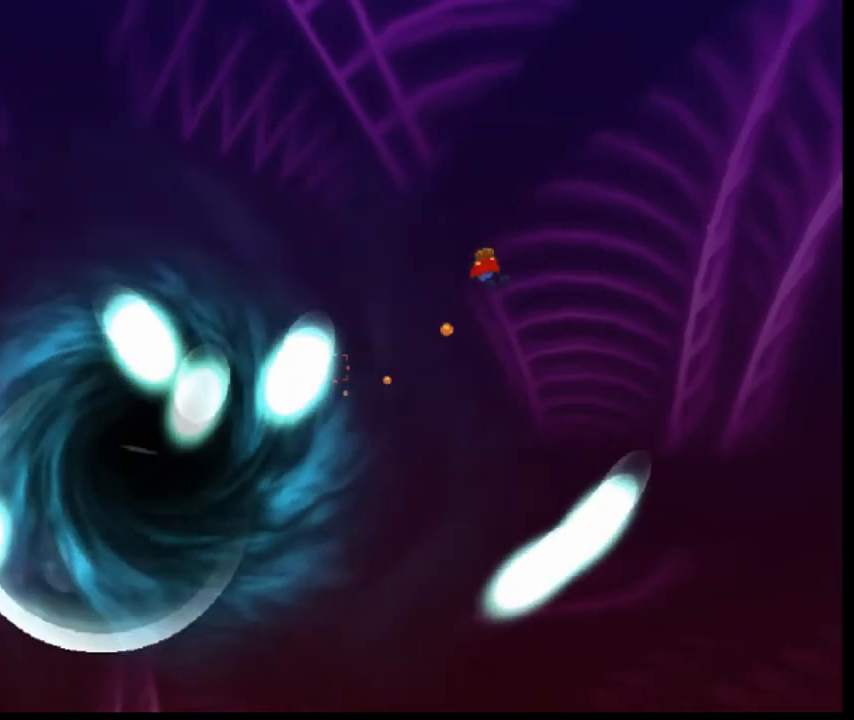
{"keys": ["down", "right"], "events": [[200, "down", "up"], [400, "down", "down"]]}
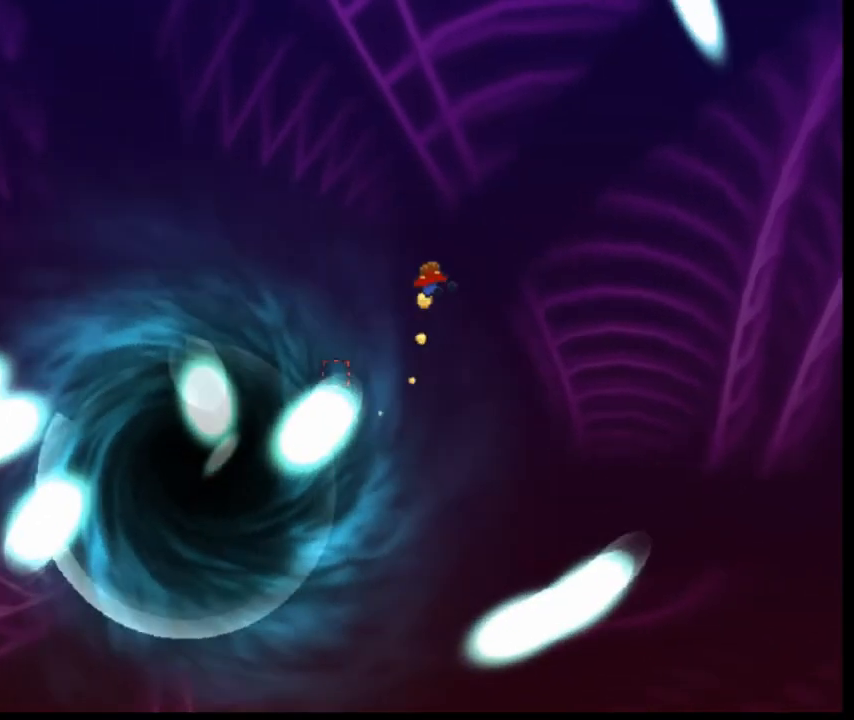
{"keys": ["down", "right"], "events": []}
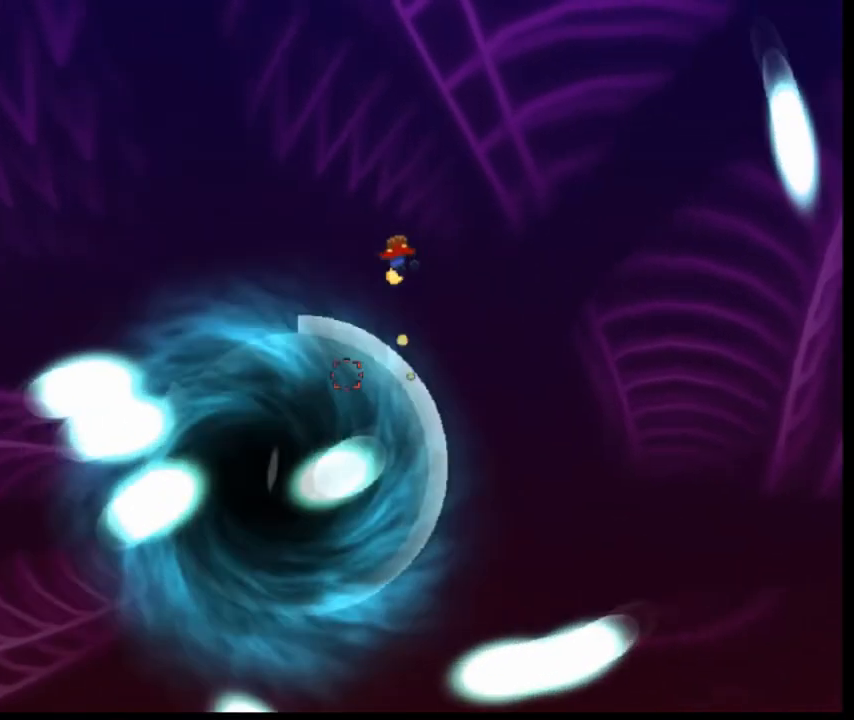
{"keys": ["down"], "events": [[240, "down", "up"], [240, "right", "up"], [400, "down", "down"]]}
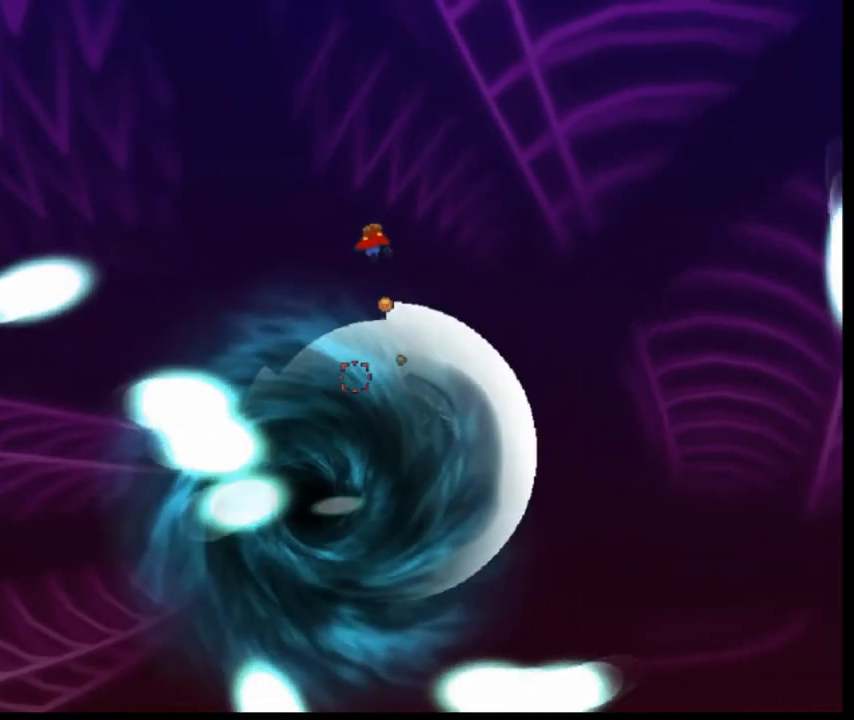
{"keys": ["down"], "events": [[200, "left", "down"], [360, "left", "up"]]}
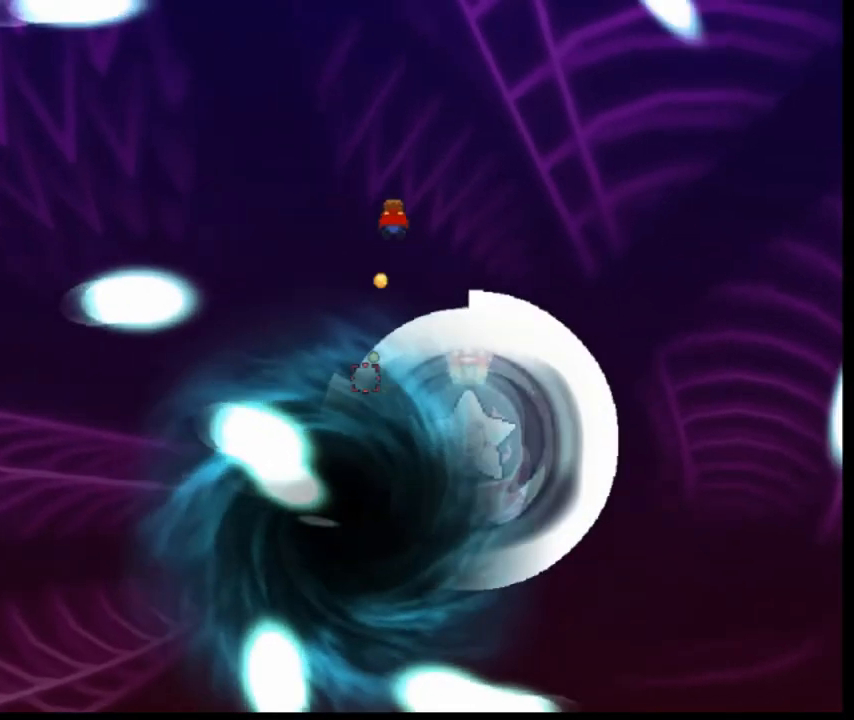
{"keys": ["right"], "events": [[80, "right", "down"], [400, "down", "up"]]}
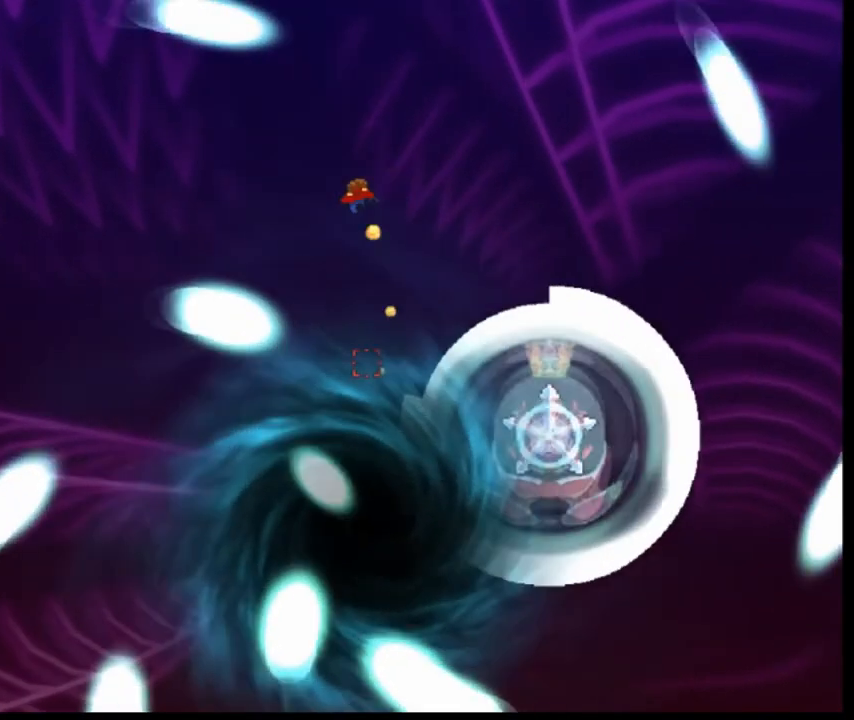
{"keys": ["right"], "events": []}
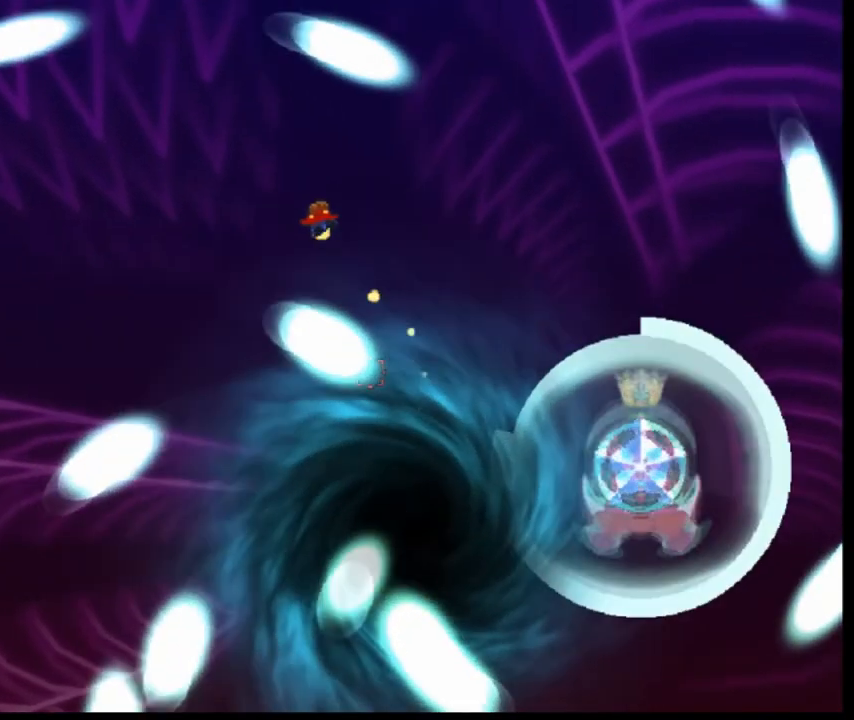
{"keys": ["right"], "events": []}
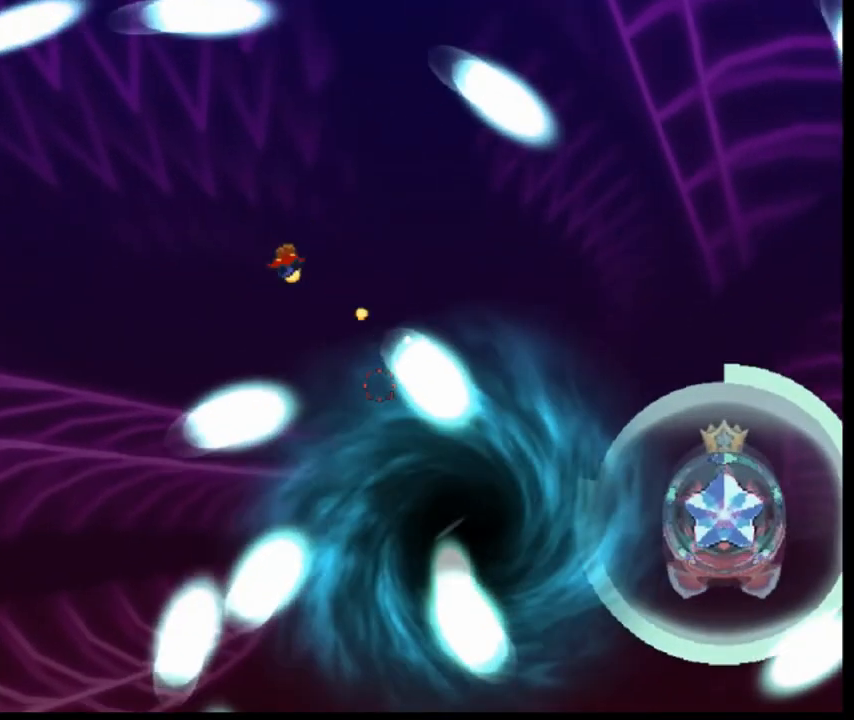
{"keys": ["right"], "events": []}
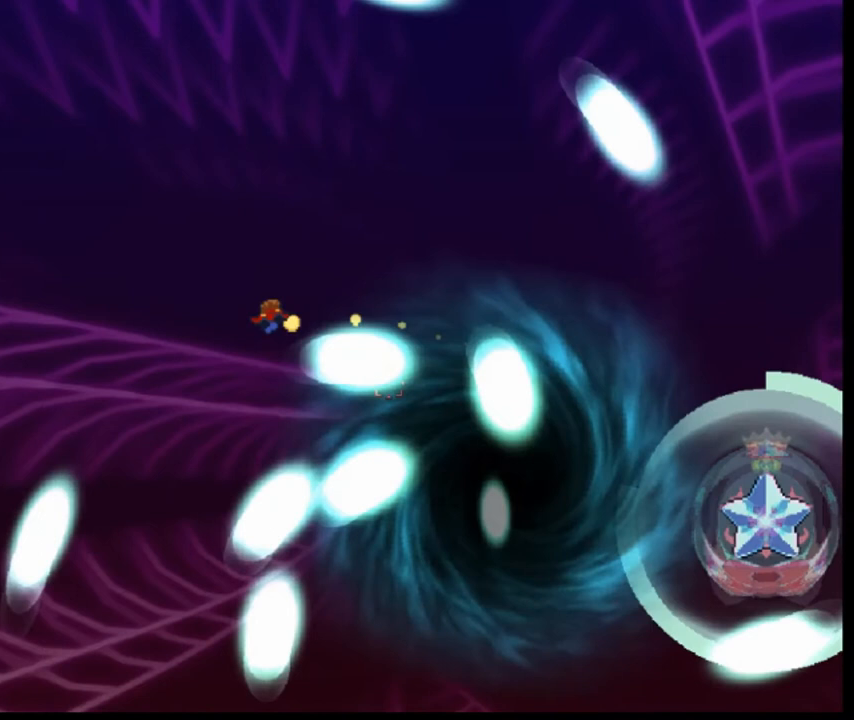
{"keys": ["right"], "events": []}
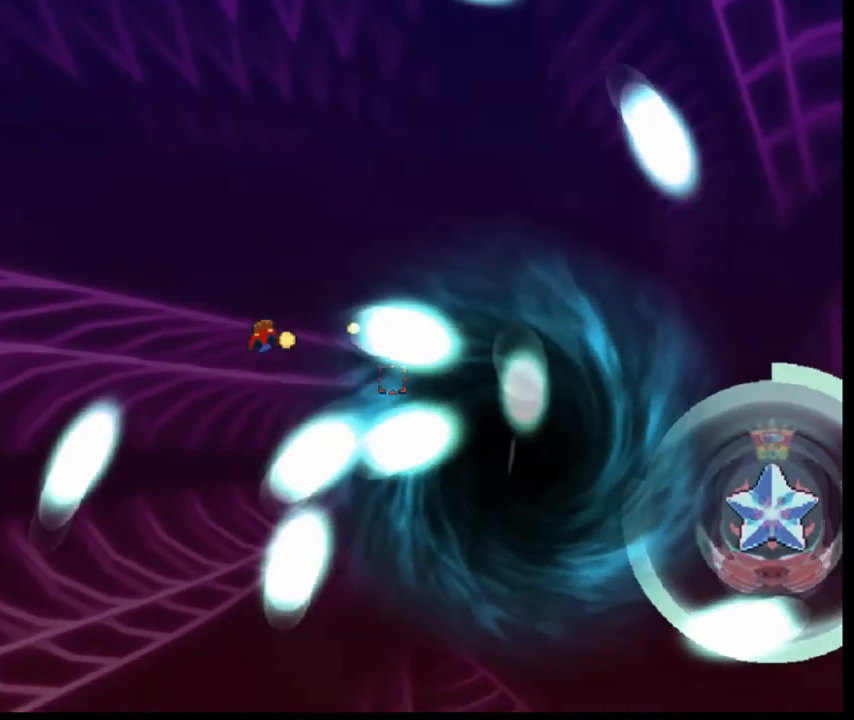
{"keys": ["right"], "events": []}
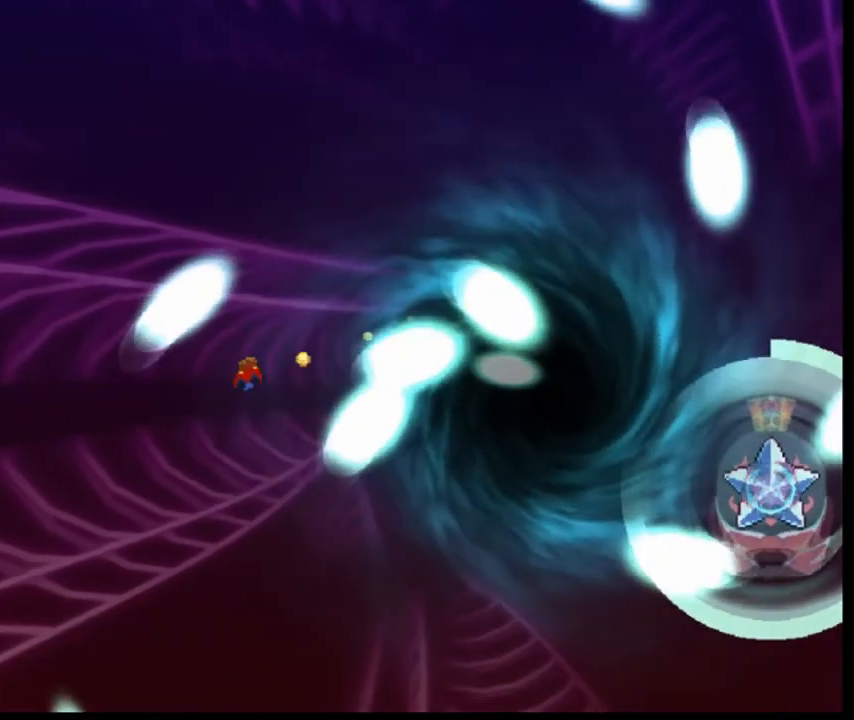
{"keys": [], "events": [[320, "right", "up"]]}
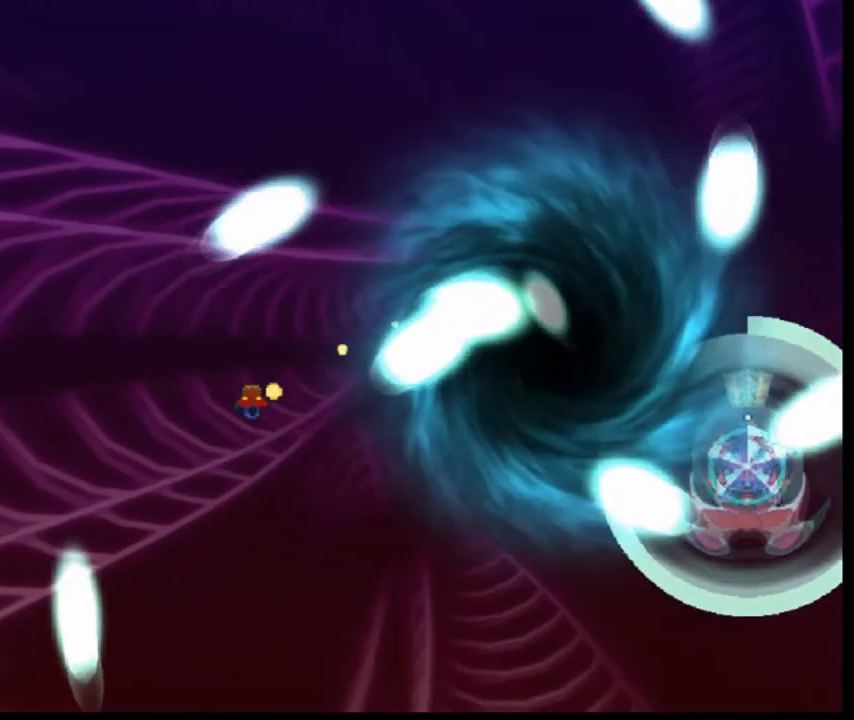
{"keys": ["left"], "events": [[320, "left", "down"]]}
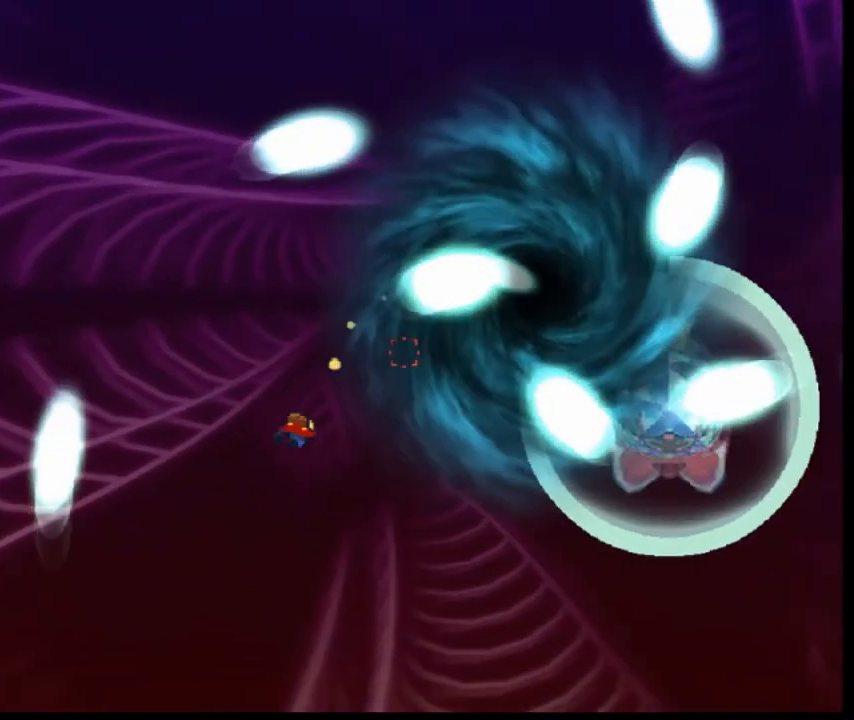
{"keys": ["left"], "events": []}
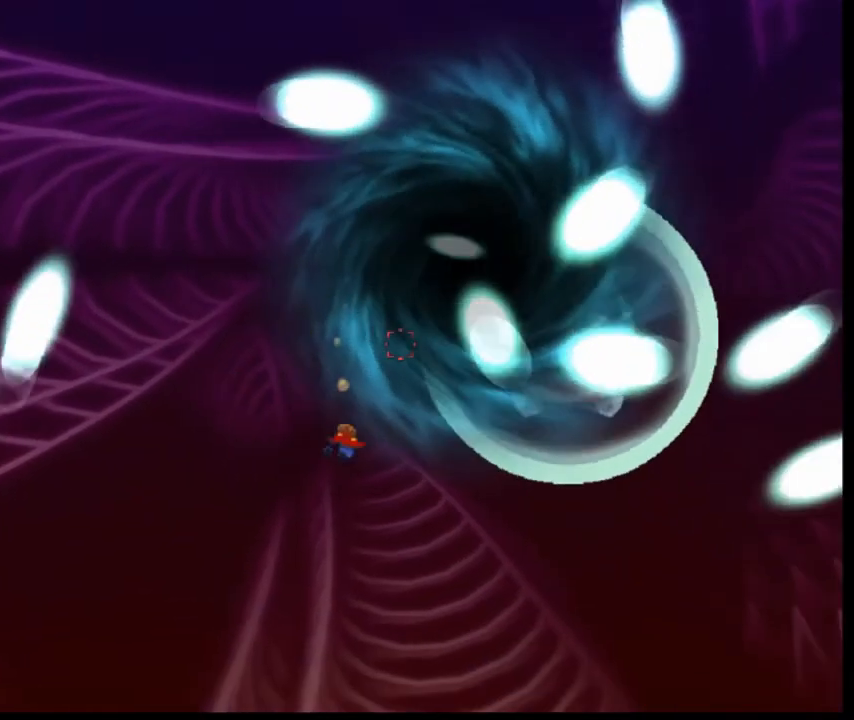
{"keys": ["left"], "events": []}
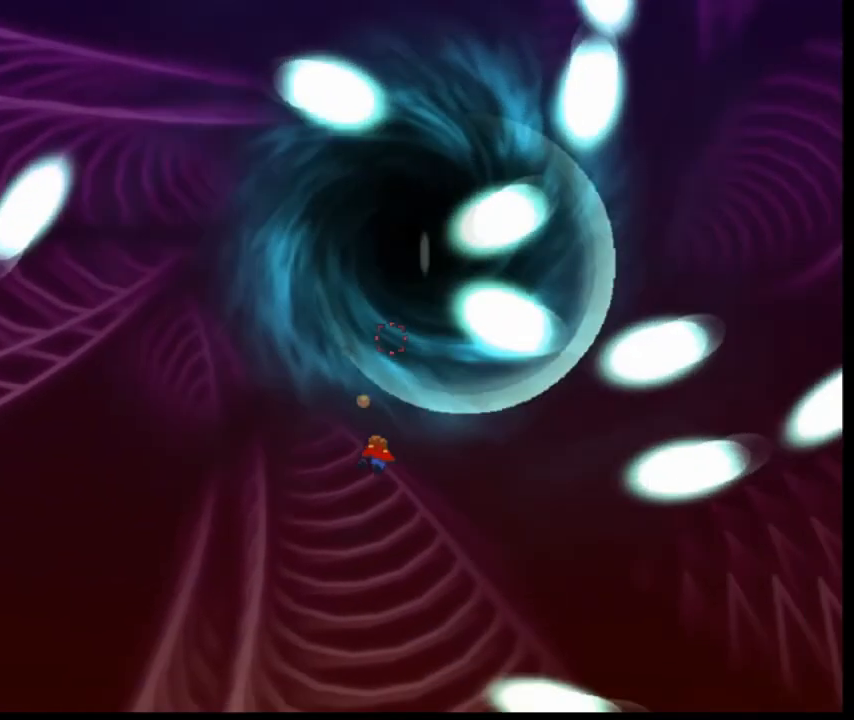
{"keys": ["down", "right"], "events": [[160, "left", "up"], [160, "right", "down"], [480, "down", "down"]]}
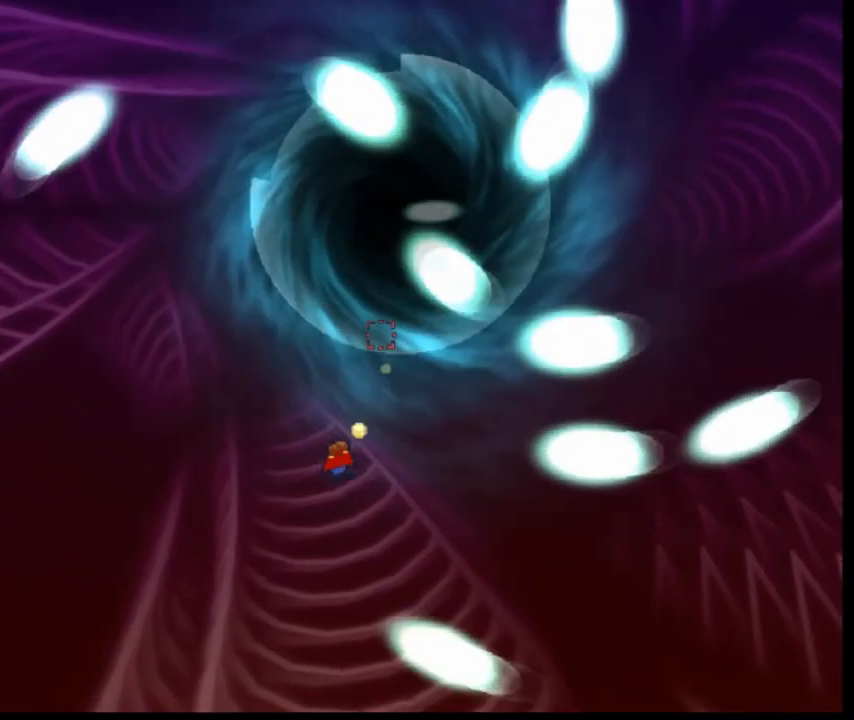
{"keys": ["right"], "events": [[280, "down", "up"]]}
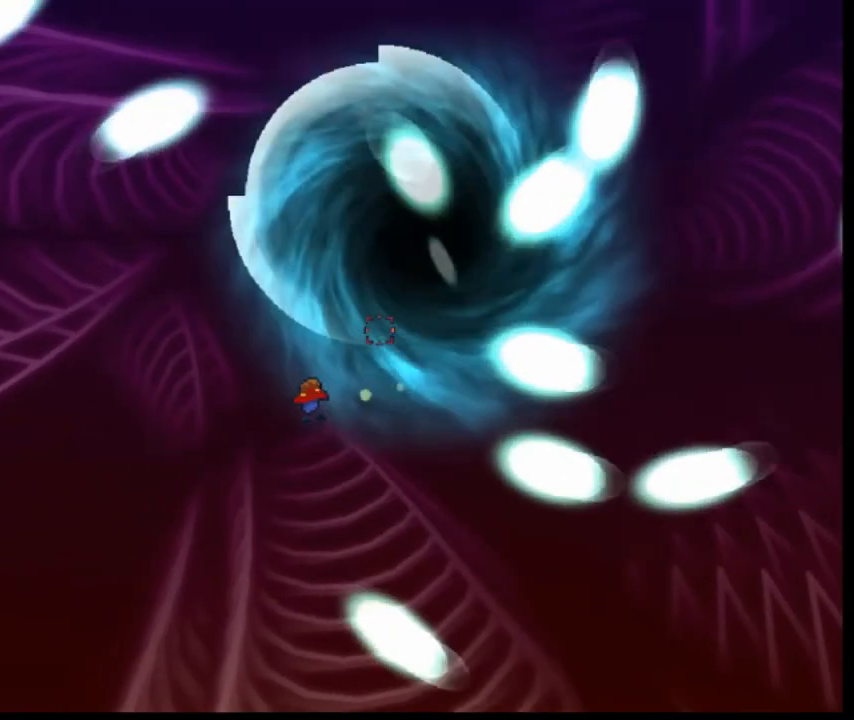
{"keys": ["down", "right"], "events": [[200, "down", "down"]]}
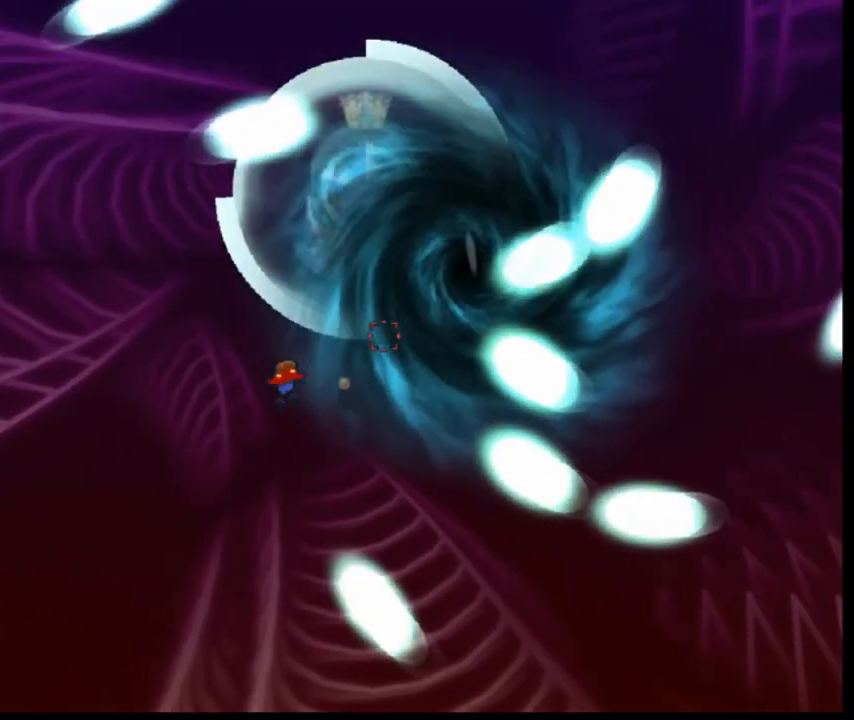
{"keys": ["down", "right"], "events": []}
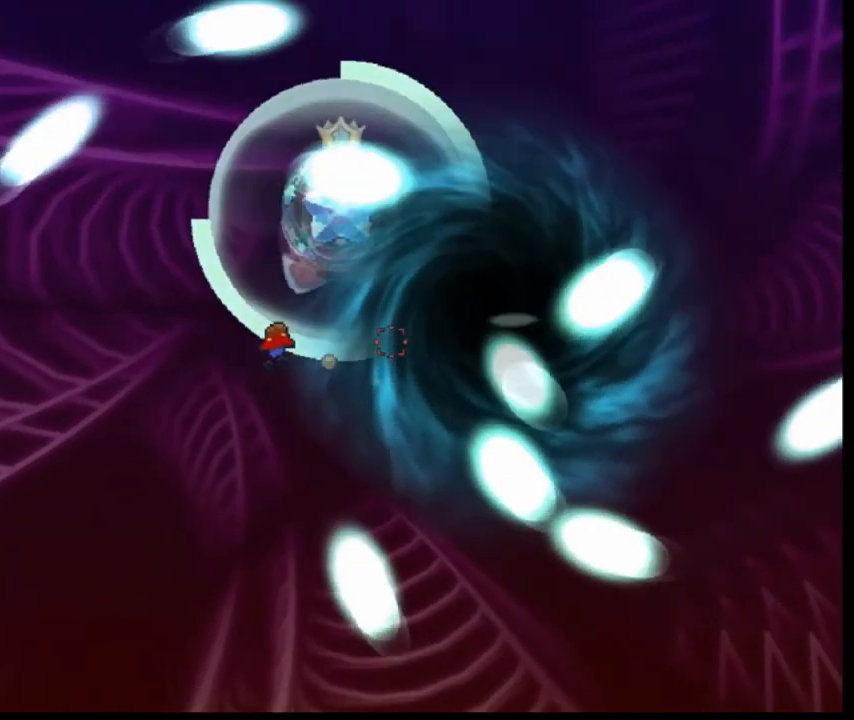
{"keys": ["down", "right"], "events": []}
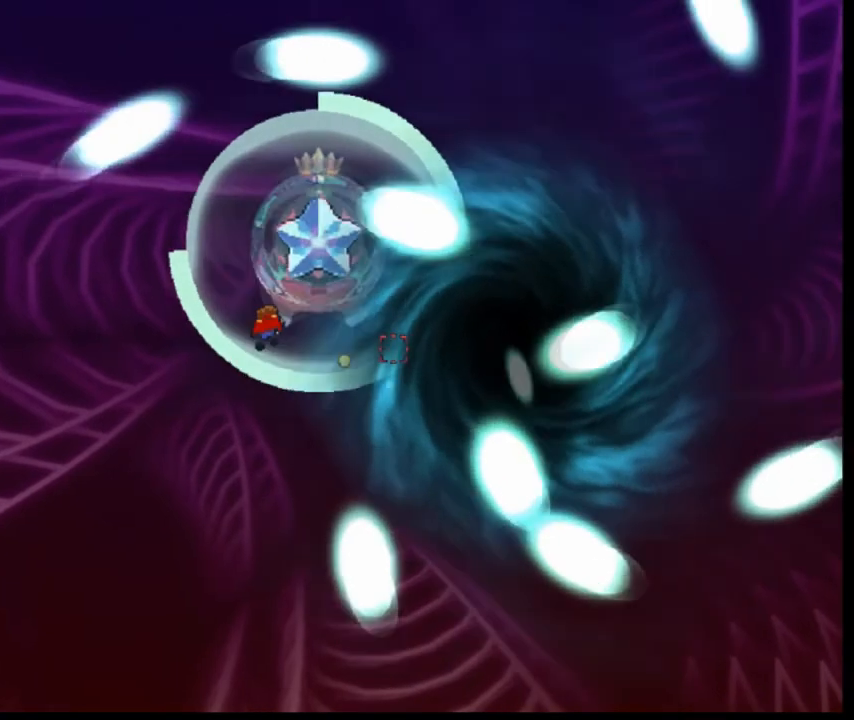
{"keys": ["right"], "events": [[240, "down", "up"]]}
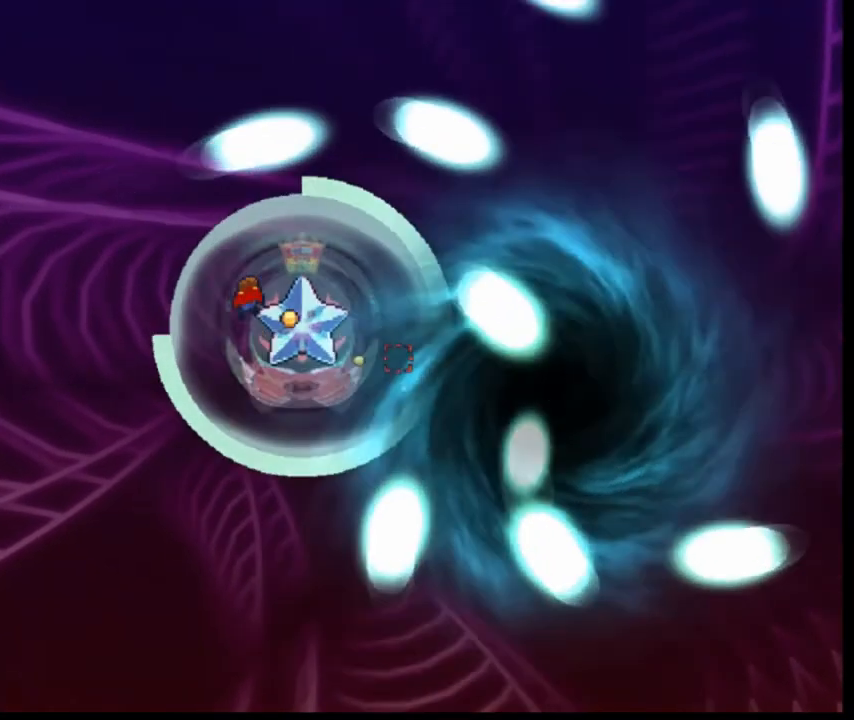
{"keys": ["right"], "events": []}